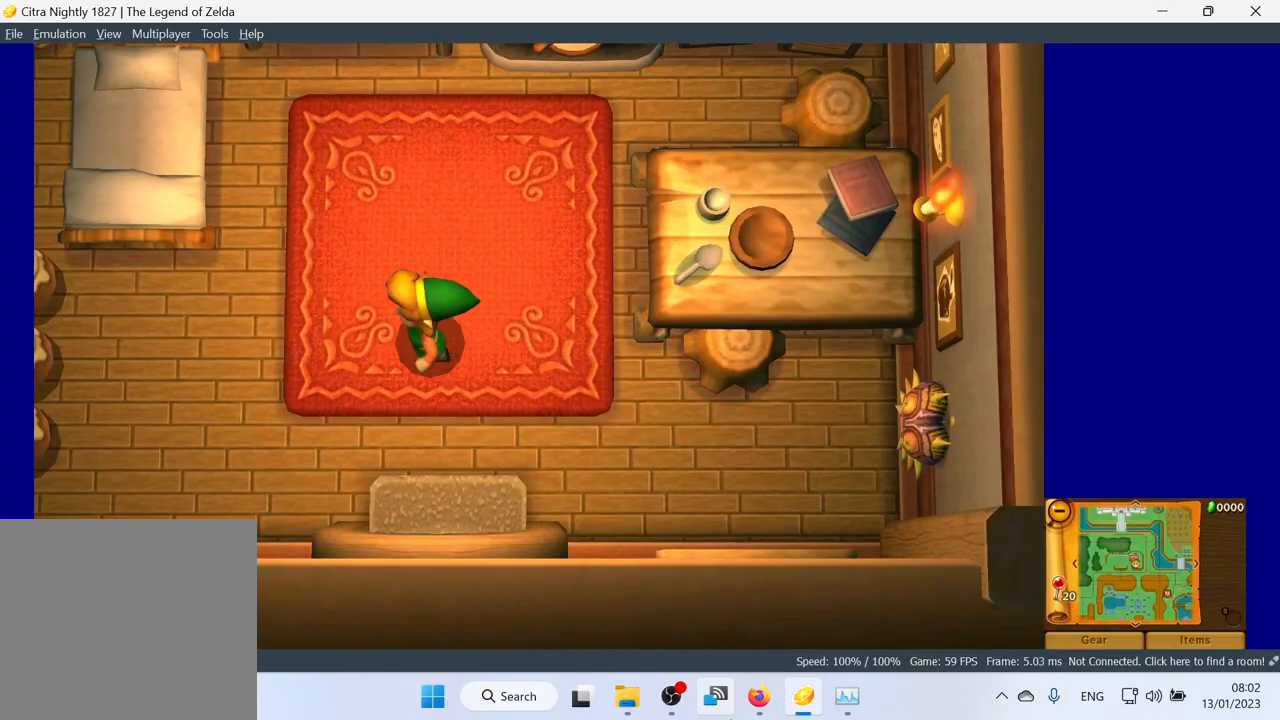
Gameplay with a controller (Xbox layout); each line is a JSON object with the inputs held at the frame after it. "events" lists button and stick changes between this image and that frame as [ms after this image, input, new state], when the widget could be followed in between. Not read: right_stick.
{"buttons": [], "left_stick": "down-right", "events": [[167, "left_stick", "up-right"], [383, "left_stick", "down-right"]]}
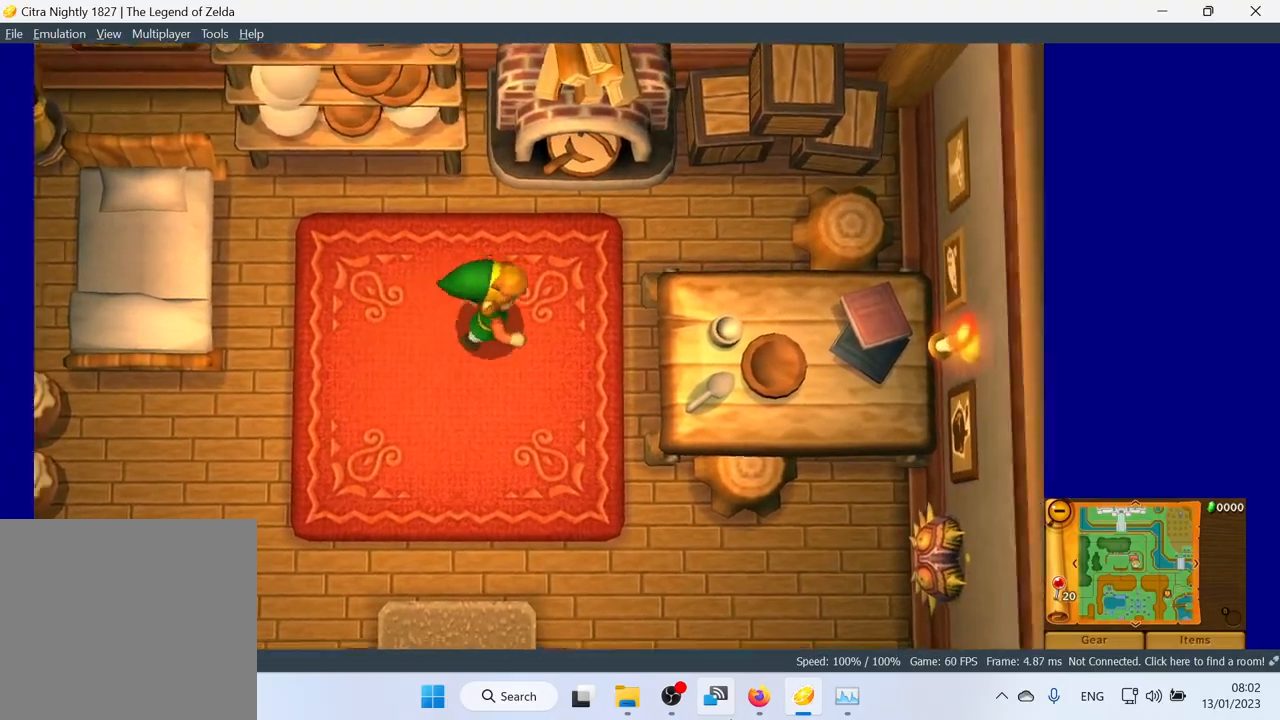
{"buttons": [], "left_stick": "up-left", "events": [[67, "left_stick", "down-left"], [283, "left_stick", "up-left"]]}
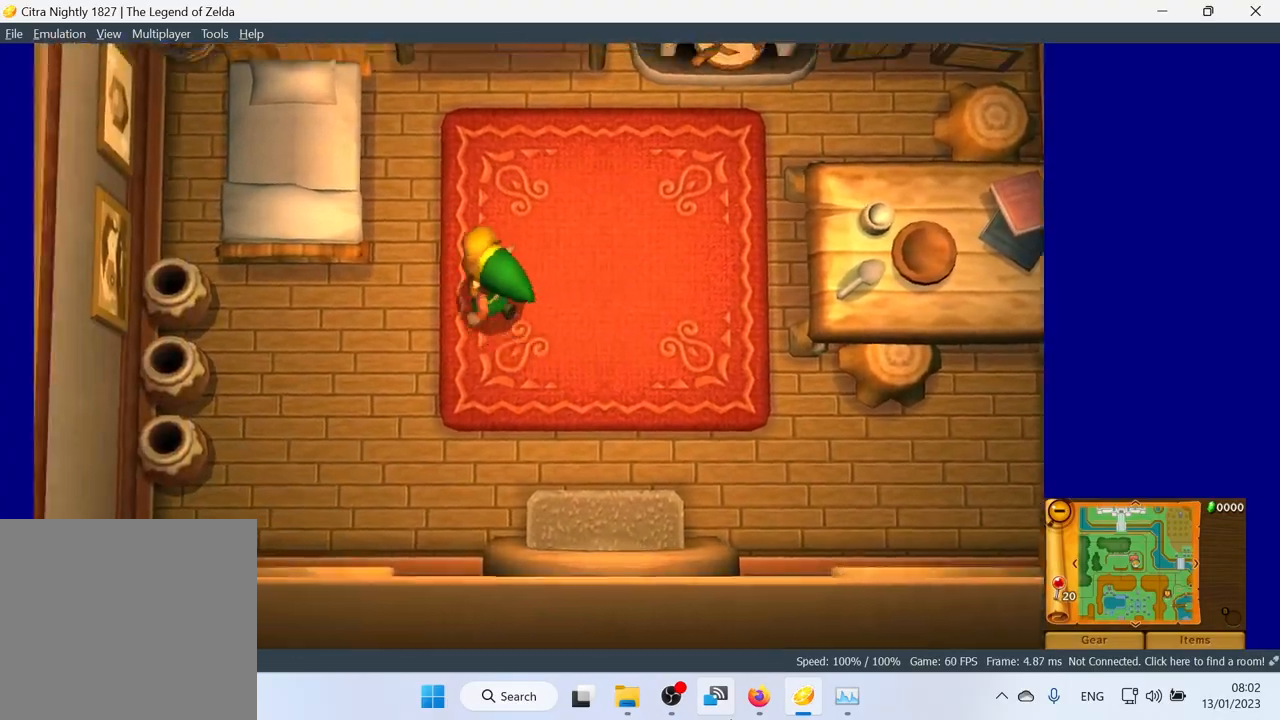
{"buttons": [], "left_stick": "down", "events": [[67, "left_stick", "up-right"], [200, "left_stick", "down-right"], [300, "left_stick", "down"]]}
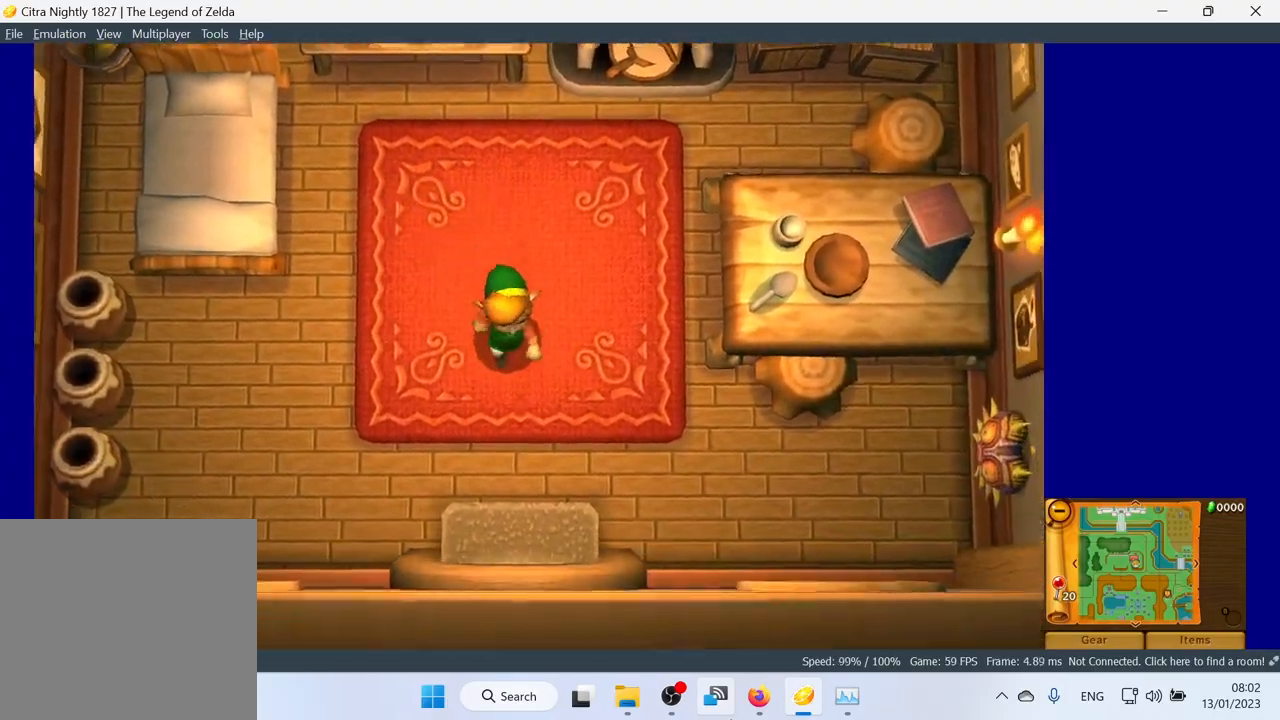
{"buttons": [], "left_stick": "up-left", "events": [[233, "left_stick", "up-left"]]}
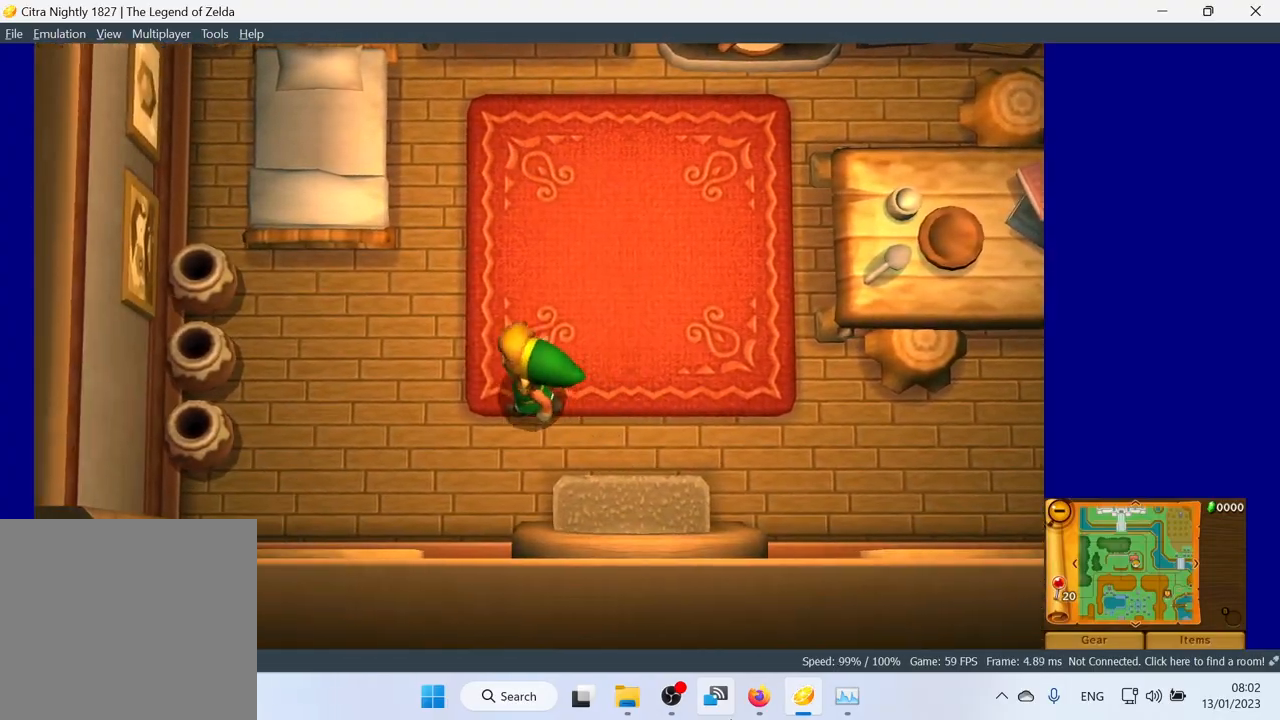
{"buttons": ["A"], "left_stick": "left", "events": [[83, "left_stick", "left"], [383, "A", "down"]]}
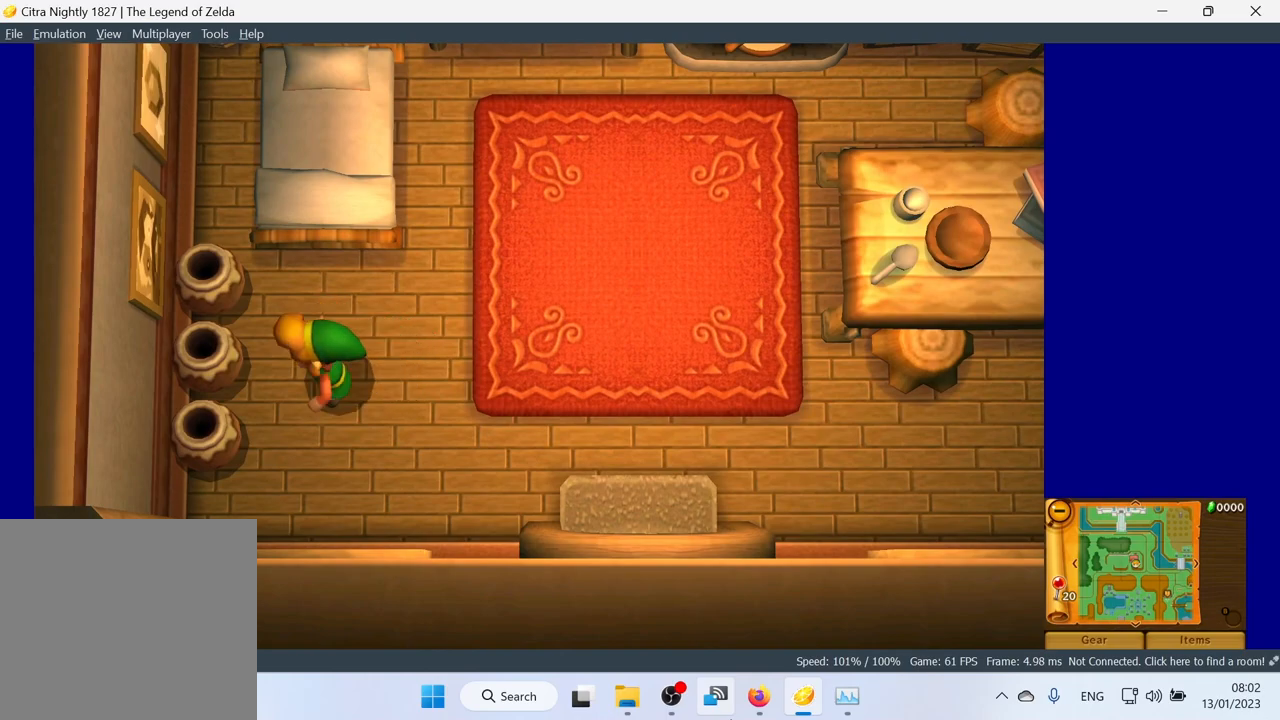
{"buttons": ["A"], "left_stick": "center", "events": [[17, "A", "up"], [100, "A", "down"], [100, "left_stick", "center"], [217, "A", "up"], [433, "A", "down"]]}
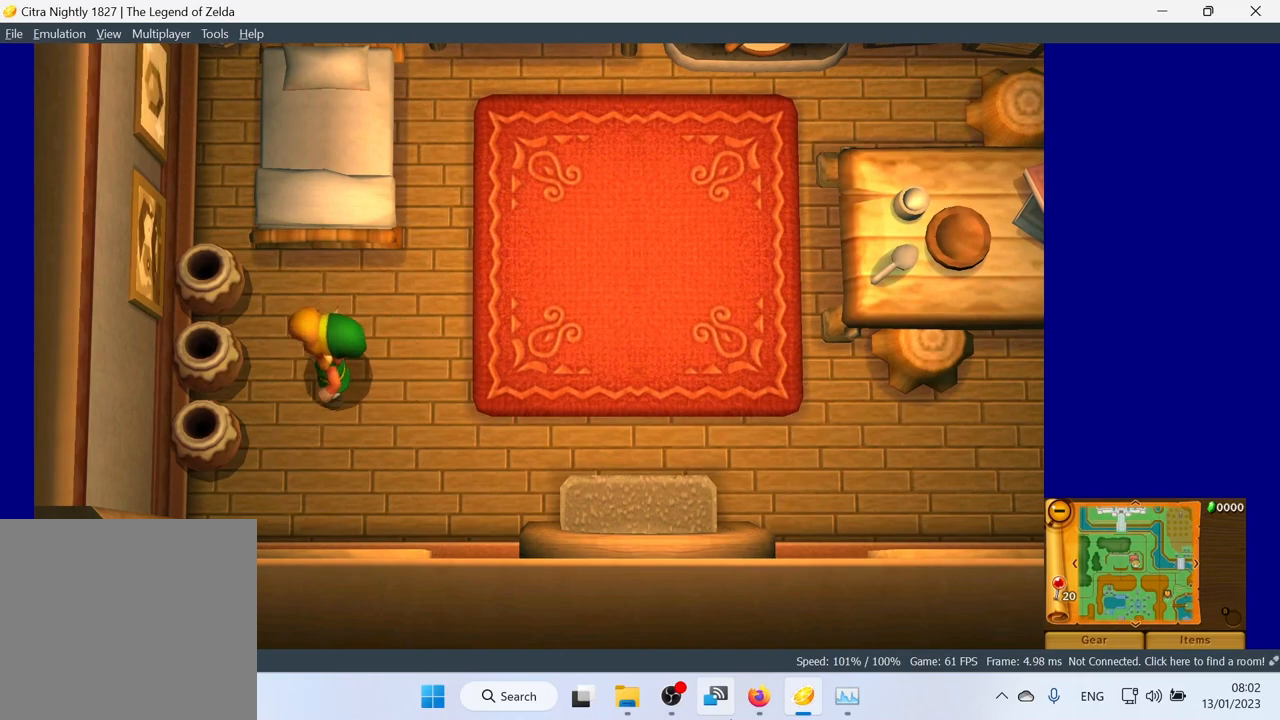
{"buttons": [], "left_stick": "down-right", "events": [[83, "A", "up"], [133, "left_stick", "down-right"]]}
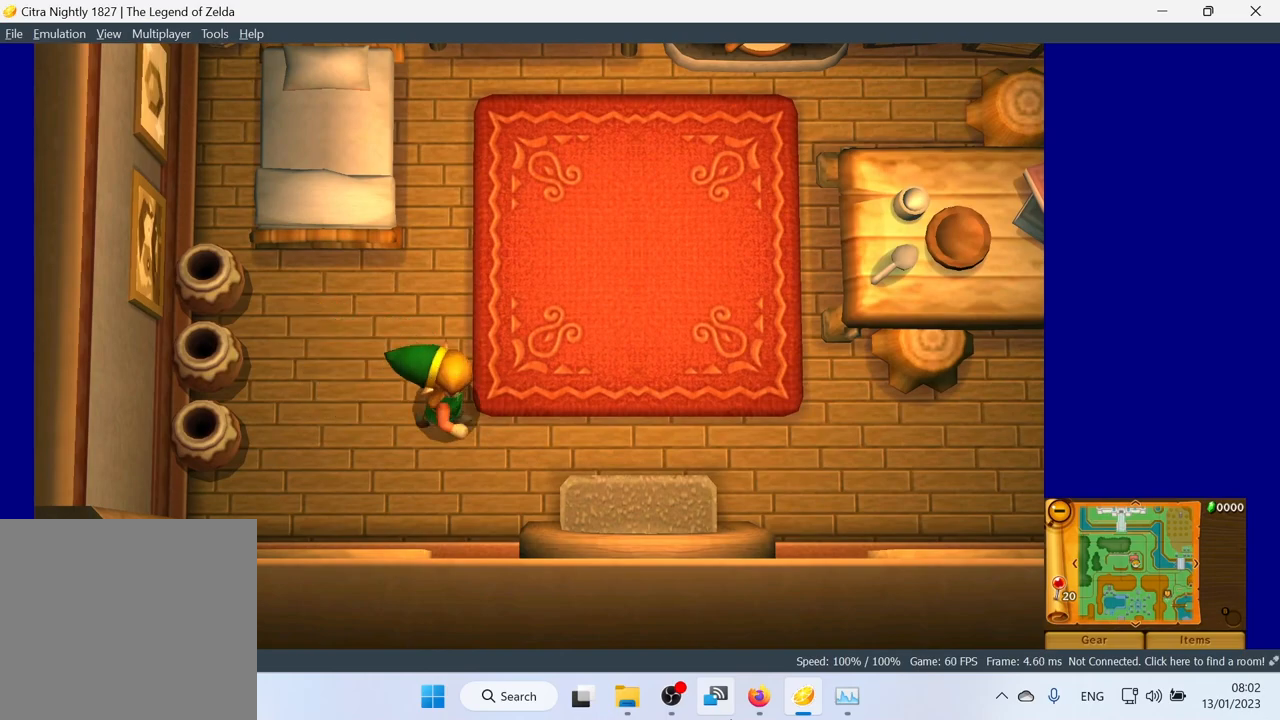
{"buttons": [], "left_stick": "down", "events": [[333, "left_stick", "down"]]}
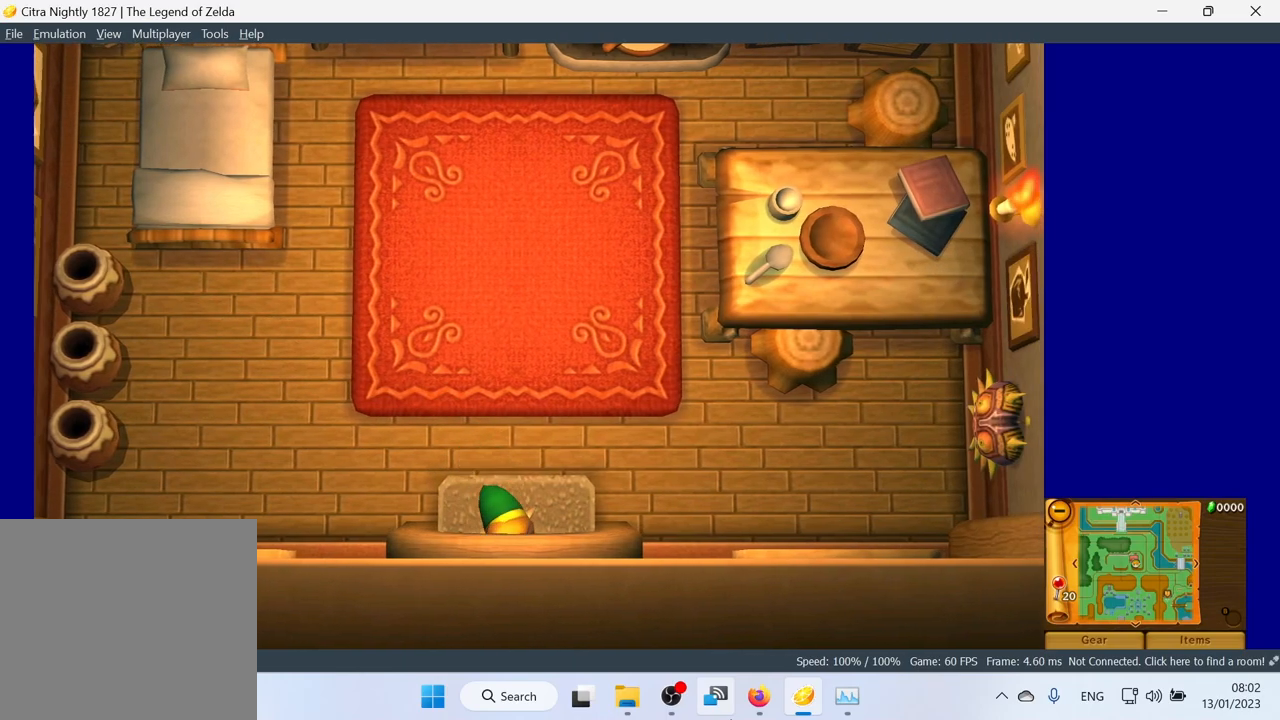
{"buttons": [], "left_stick": "down", "events": []}
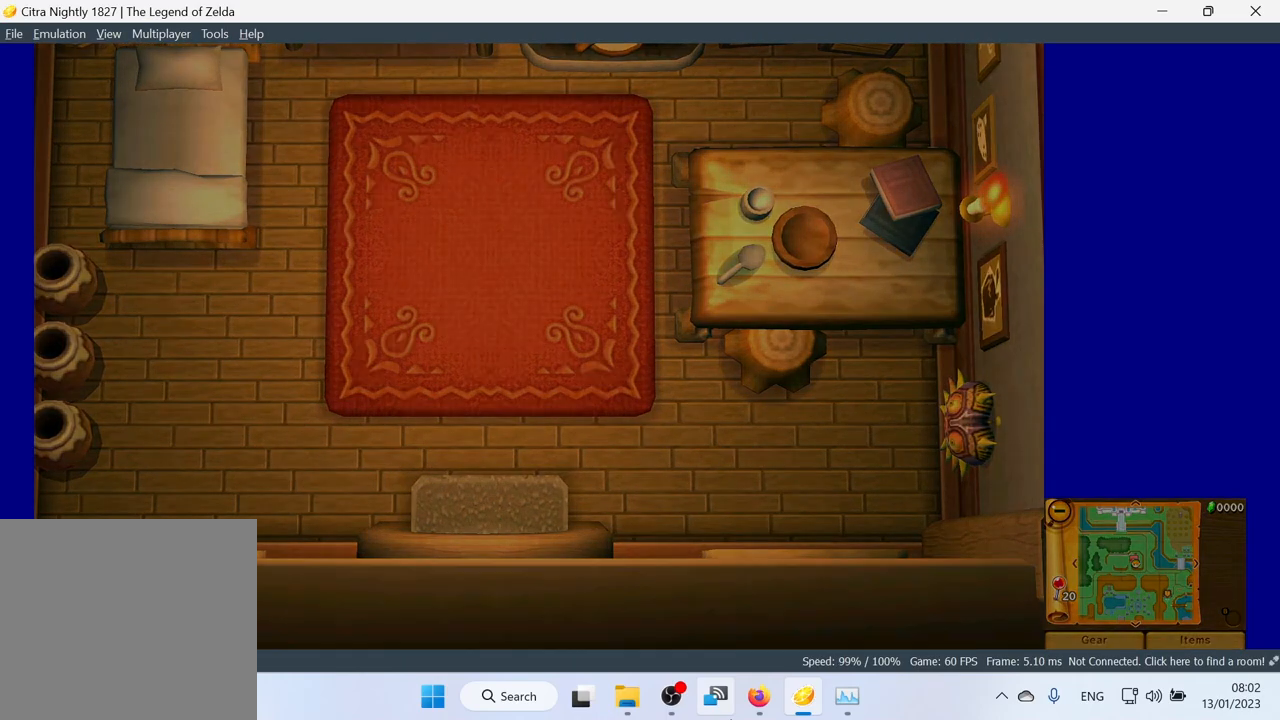
{"buttons": [], "left_stick": "center", "events": [[400, "left_stick", "center"]]}
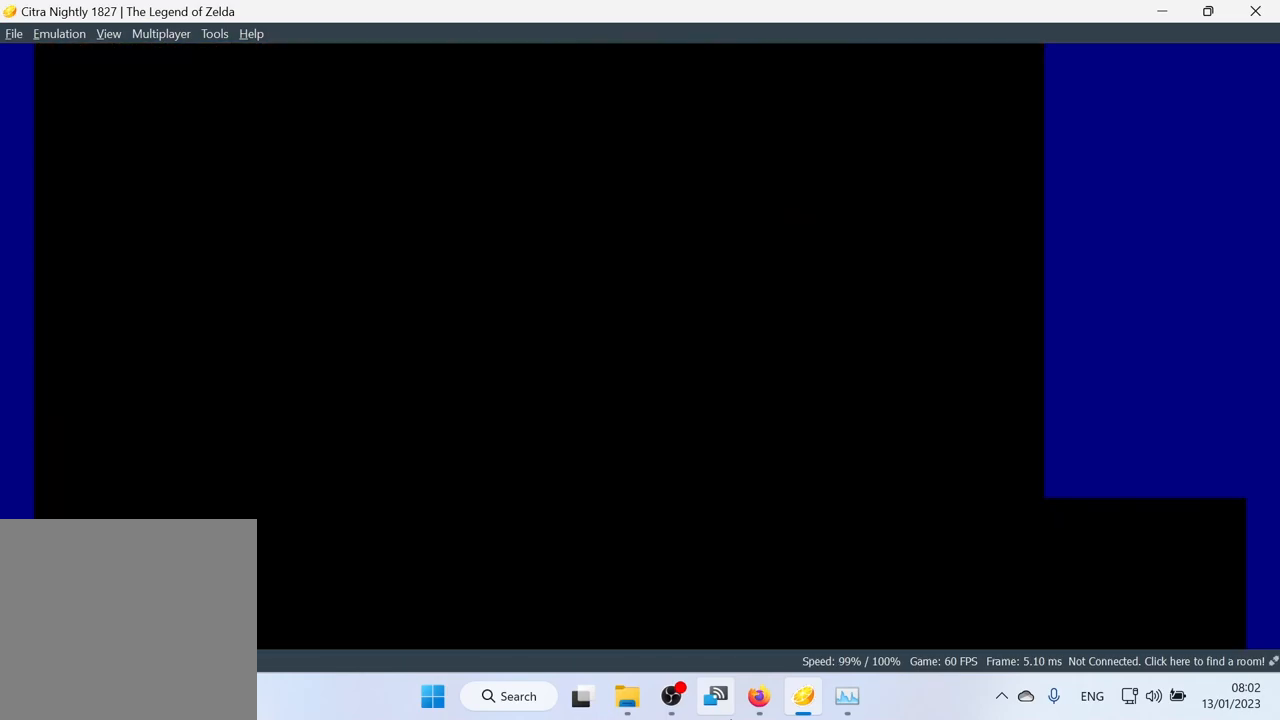
{"buttons": [], "left_stick": "center", "events": []}
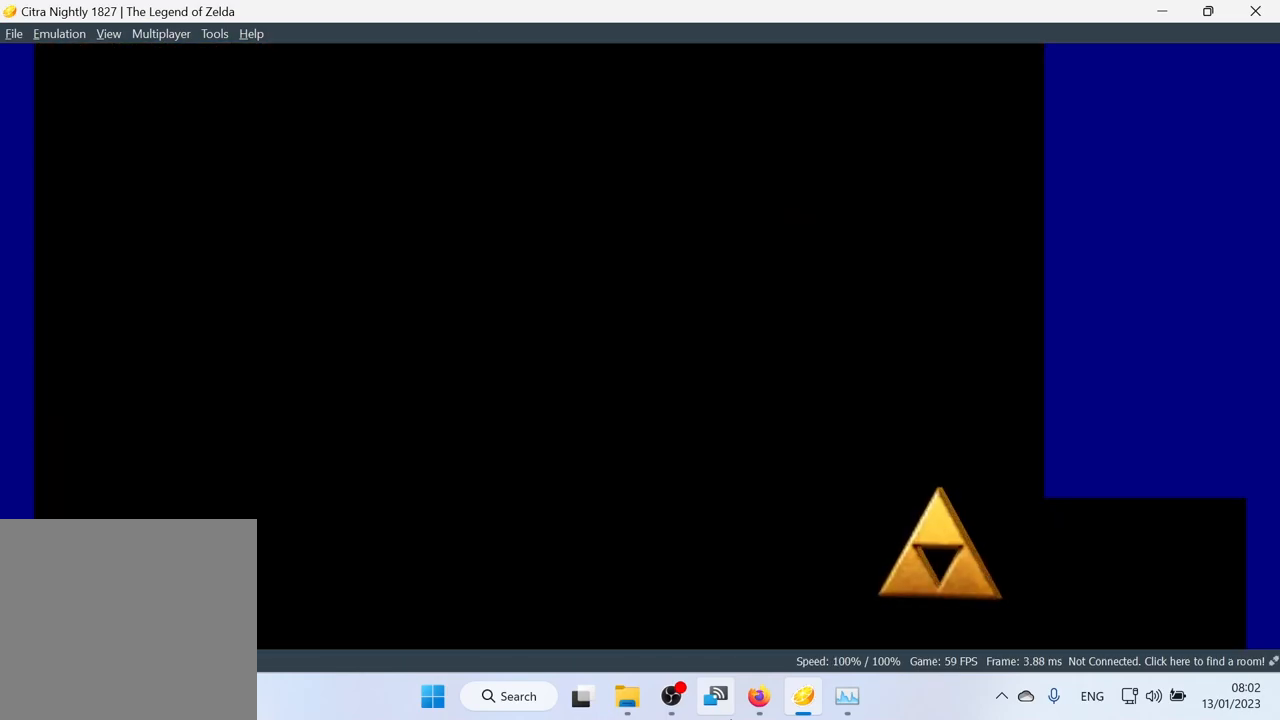
{"buttons": [], "left_stick": "center", "events": []}
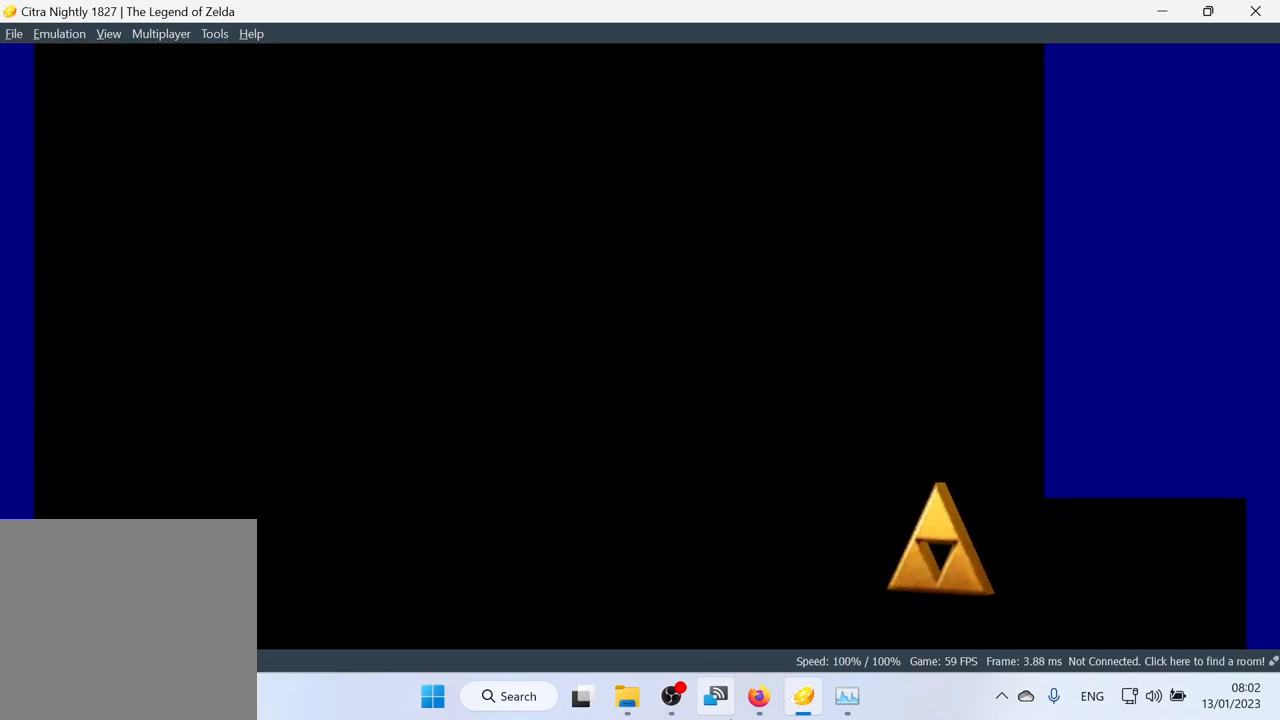
{"buttons": [], "left_stick": "center", "events": []}
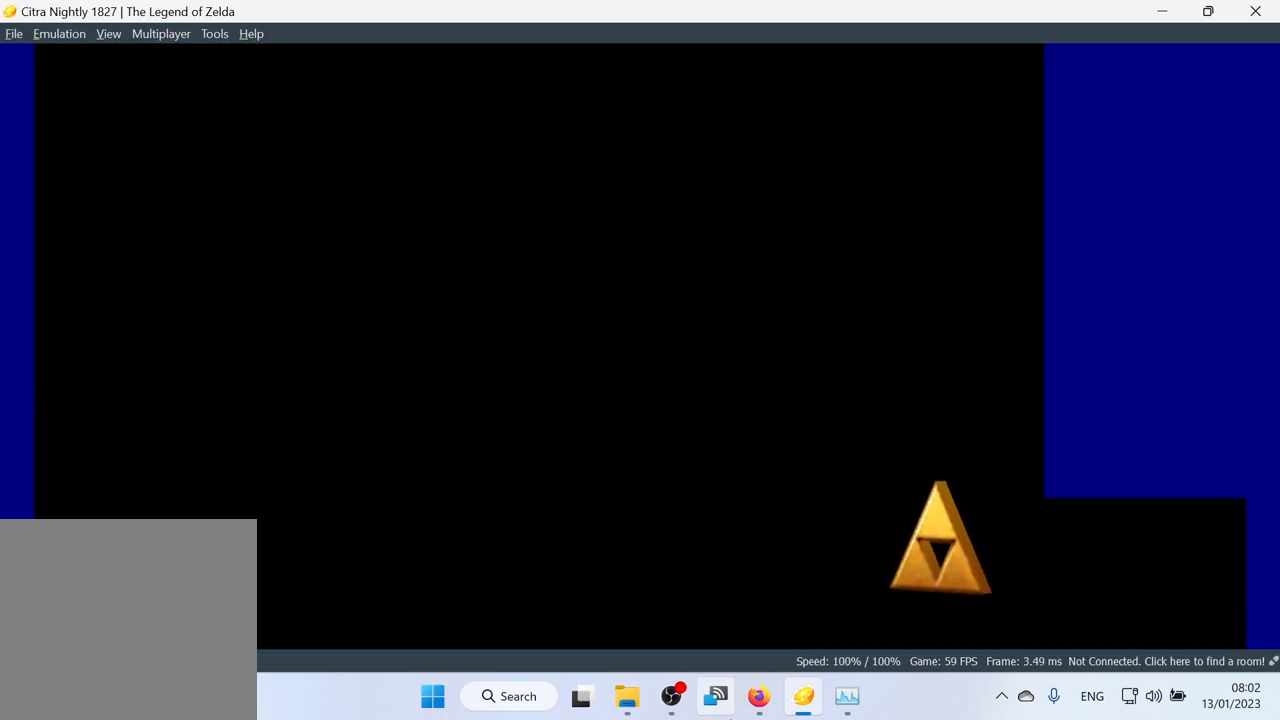
{"buttons": [], "left_stick": "center", "events": []}
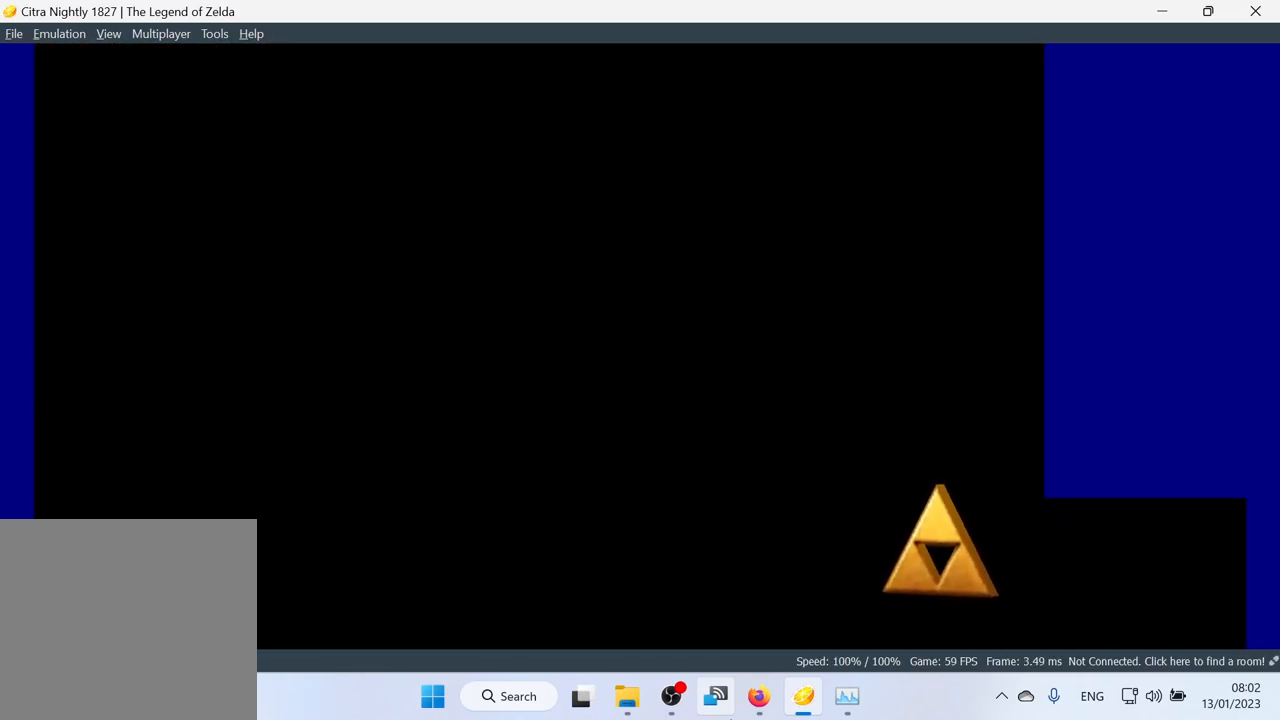
{"buttons": [], "left_stick": "center", "events": []}
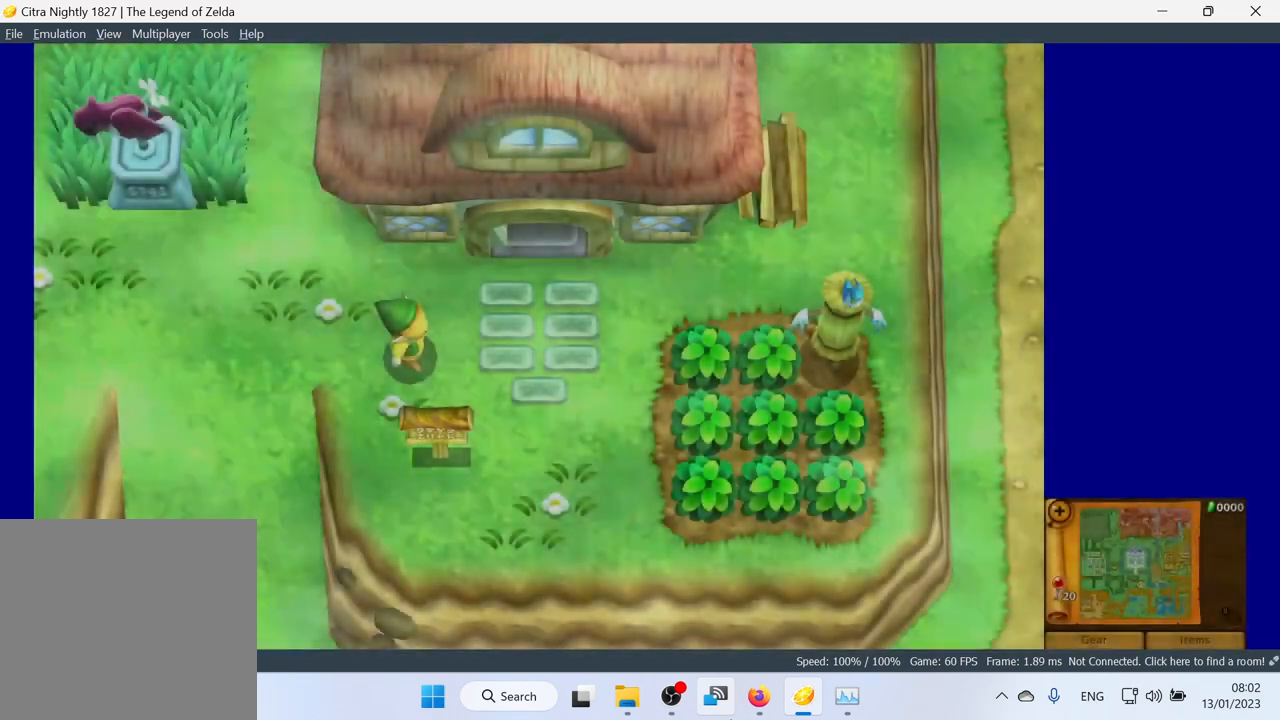
{"buttons": [], "left_stick": "center", "events": []}
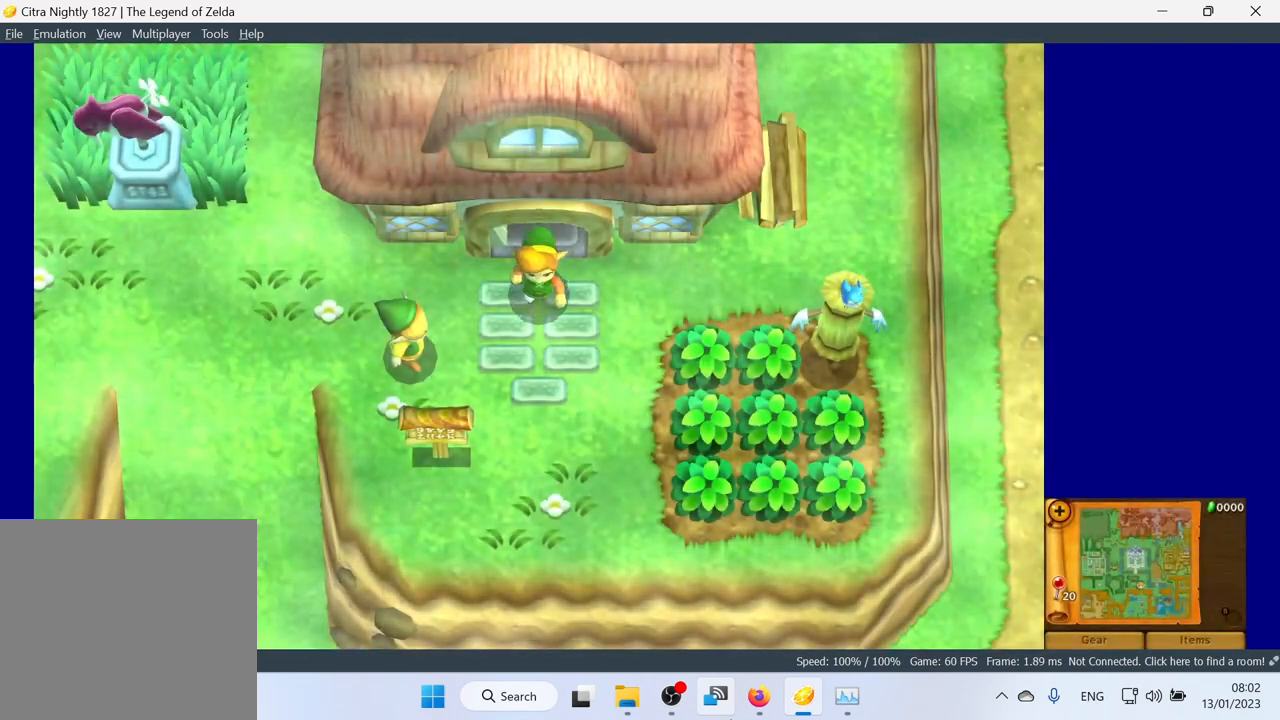
{"buttons": [], "left_stick": "right", "events": [[467, "left_stick", "right"]]}
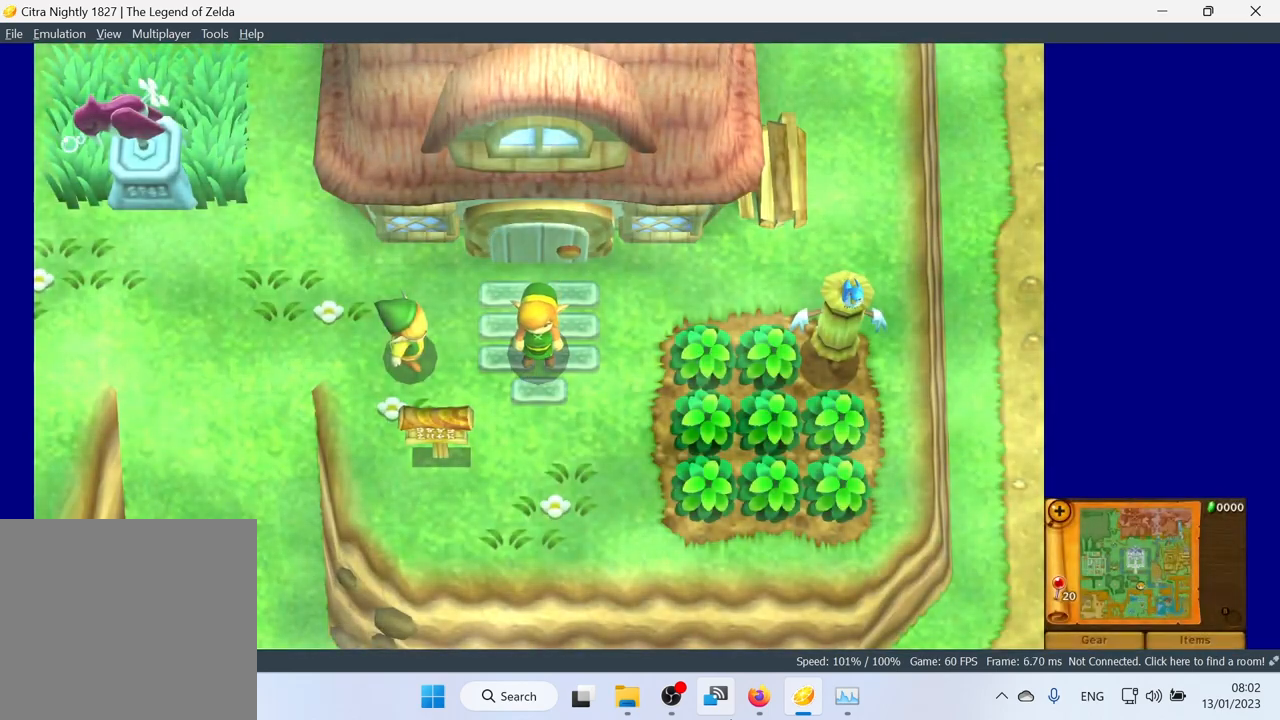
{"buttons": [], "left_stick": "center", "events": [[350, "left_stick", "center"]]}
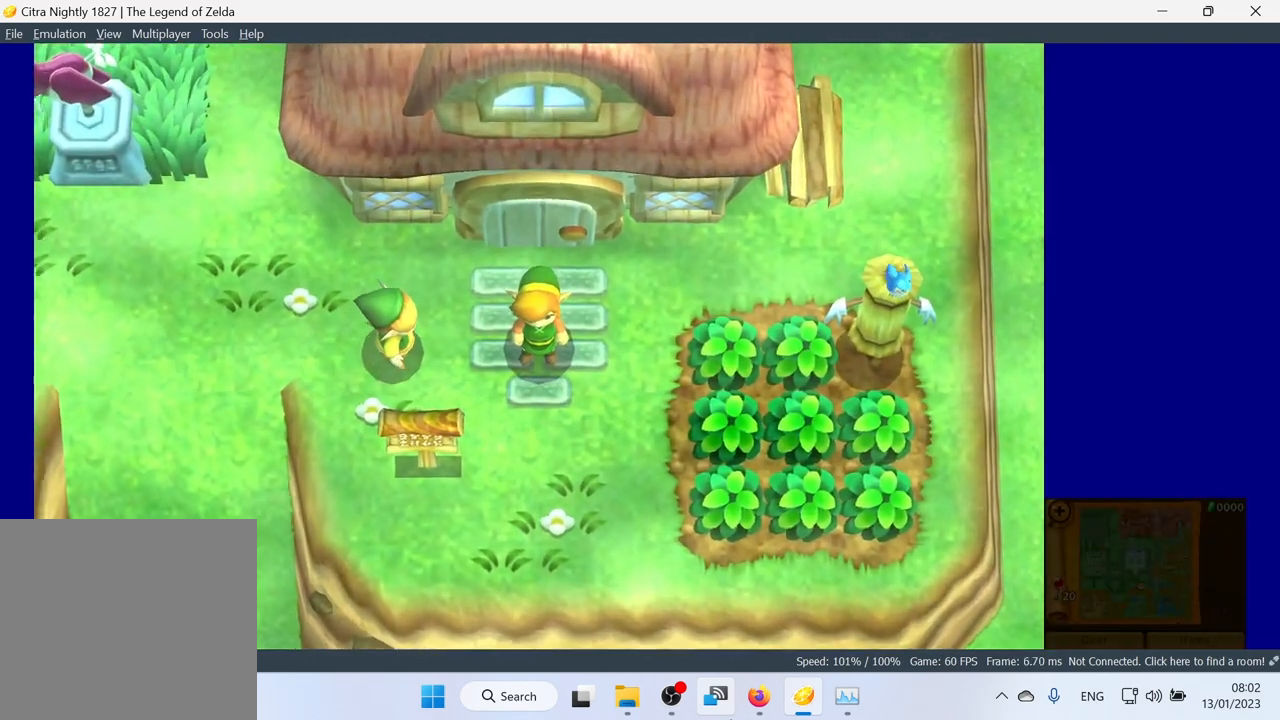
{"buttons": [], "left_stick": "center", "events": []}
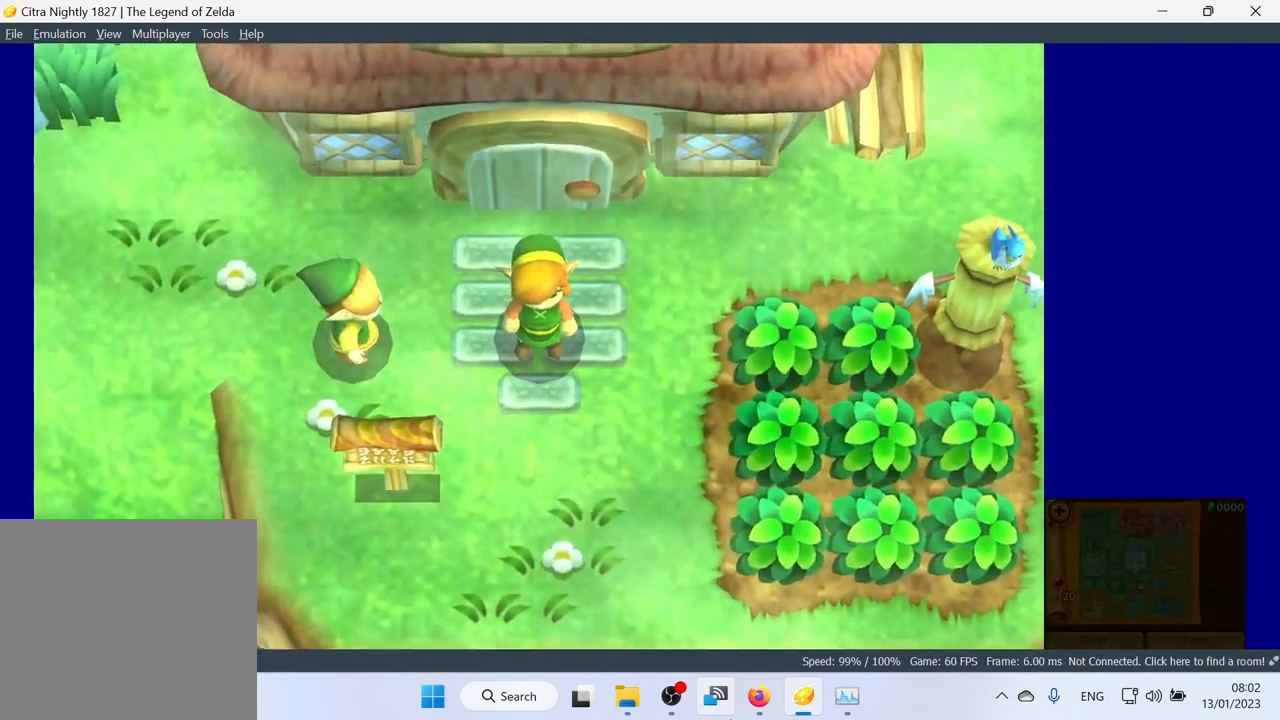
{"buttons": [], "left_stick": "center", "events": []}
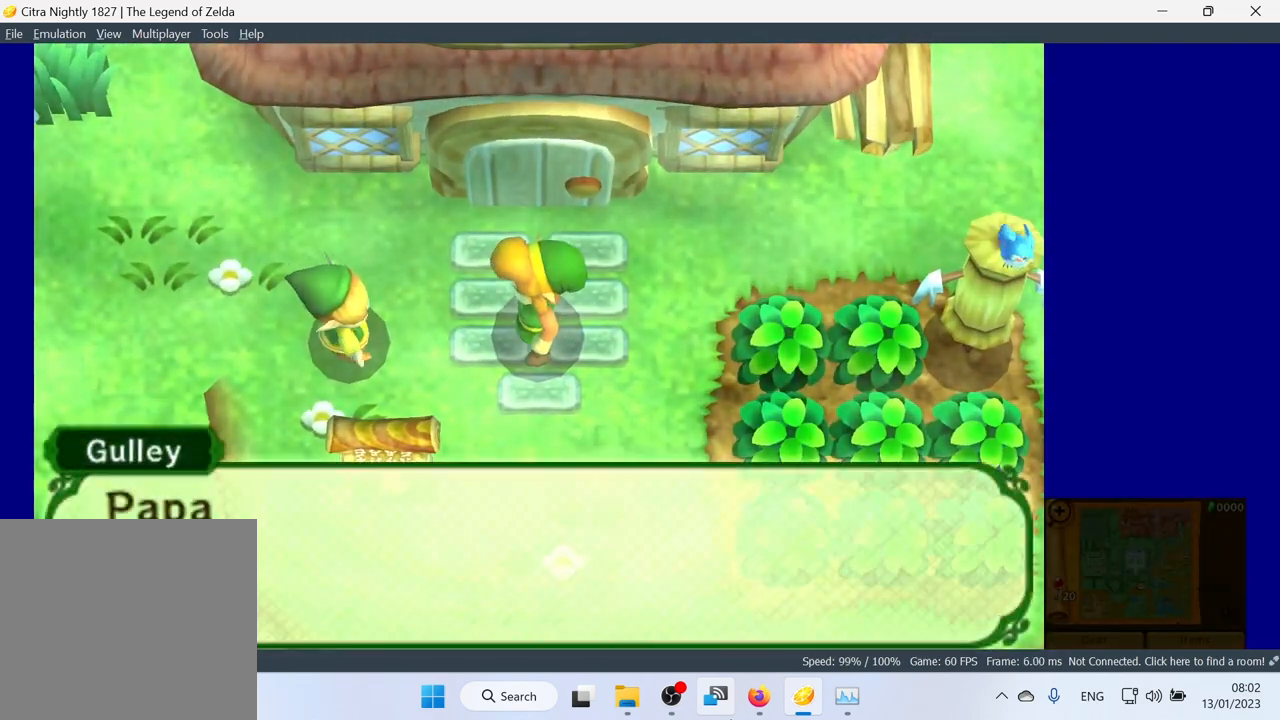
{"buttons": [], "left_stick": "center", "events": []}
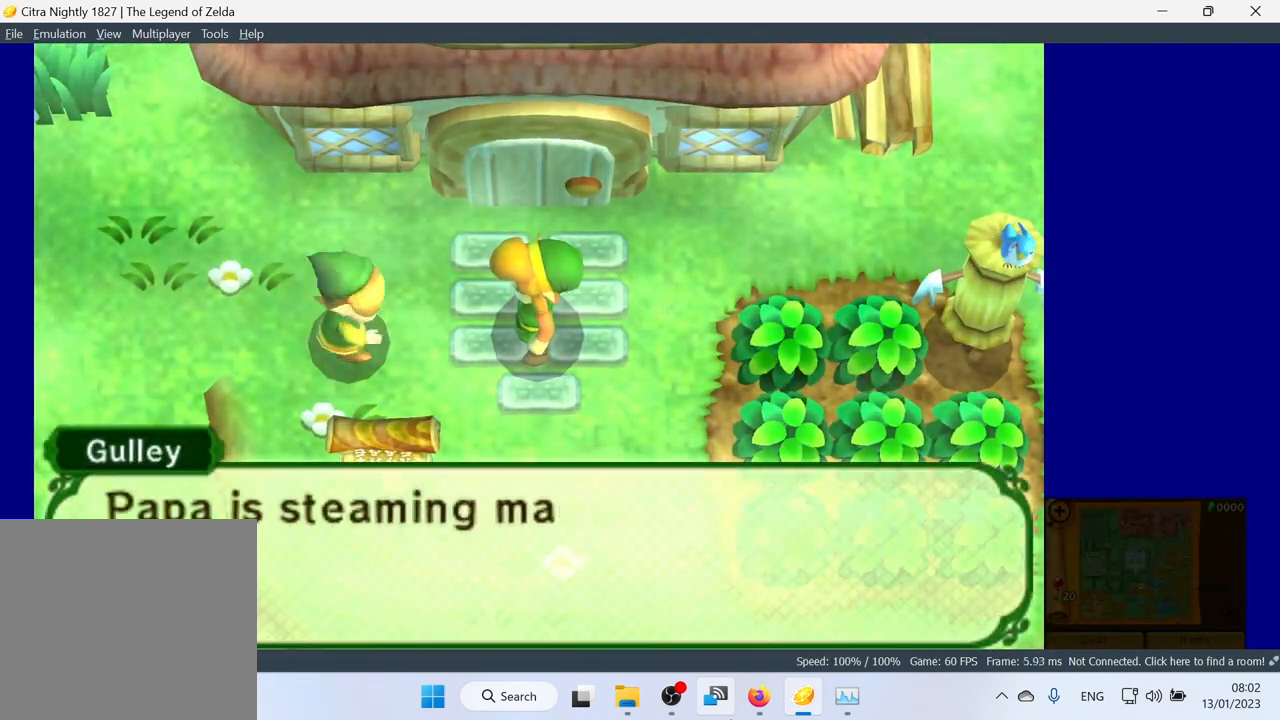
{"buttons": [], "left_stick": "center", "events": []}
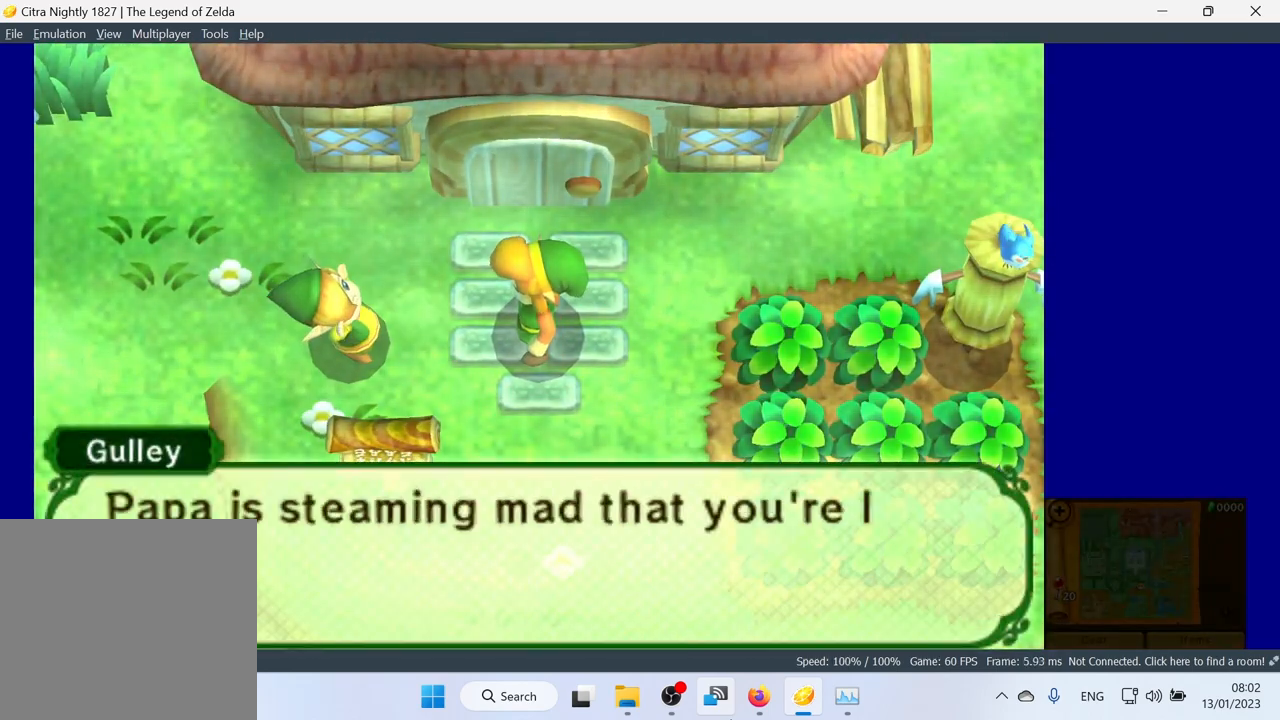
{"buttons": ["A"], "left_stick": "center", "events": [[400, "A", "down"]]}
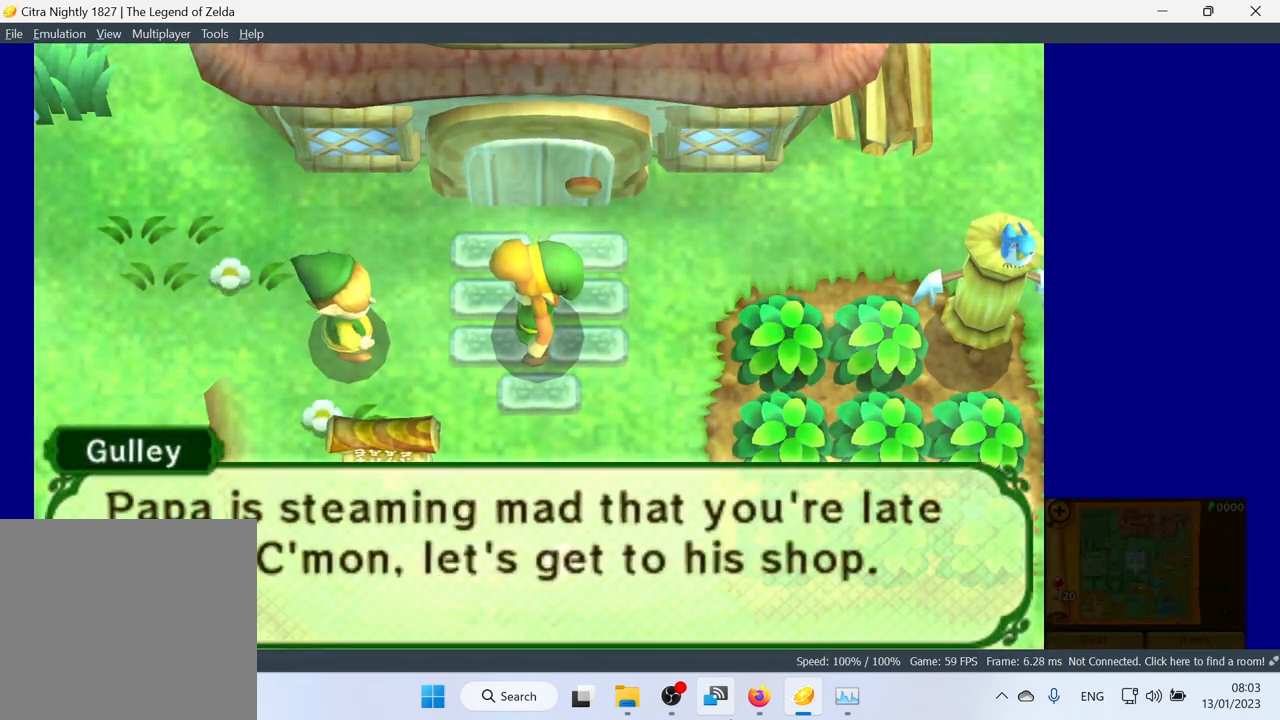
{"buttons": ["A"], "left_stick": "center", "events": [[17, "A", "up"], [483, "A", "down"]]}
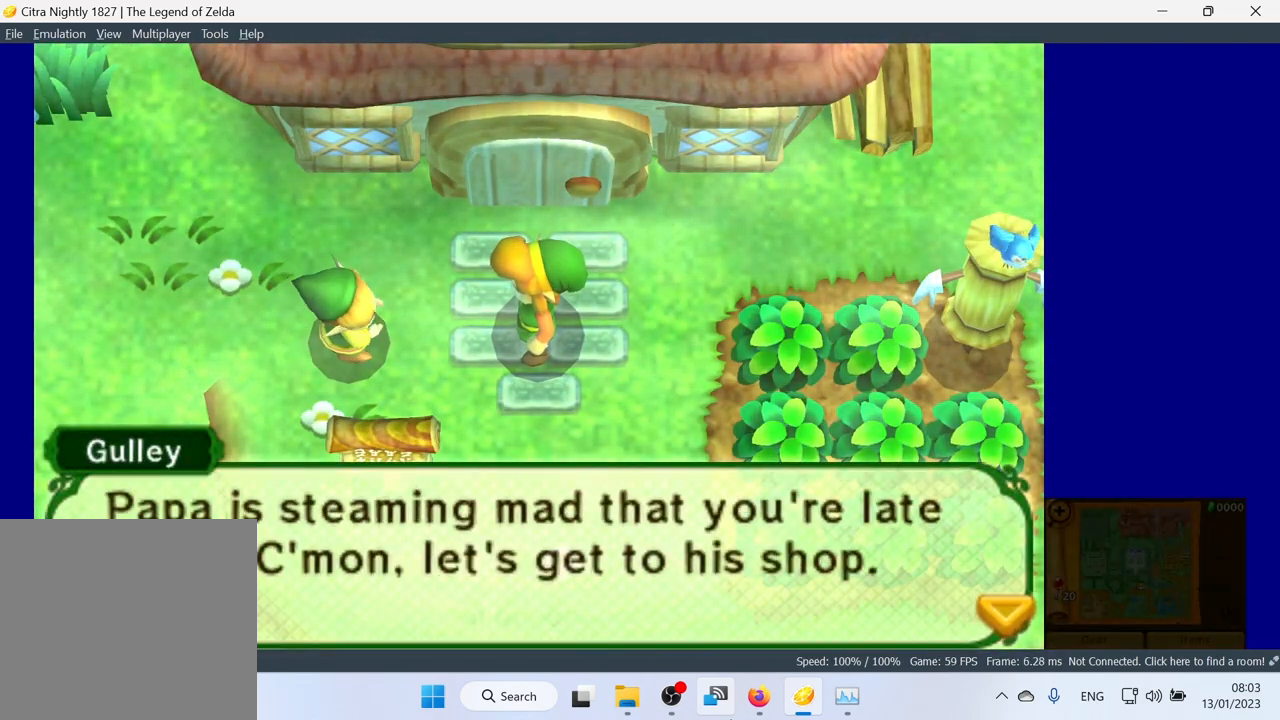
{"buttons": ["A"], "left_stick": "center", "events": [[133, "A", "up"], [450, "A", "down"]]}
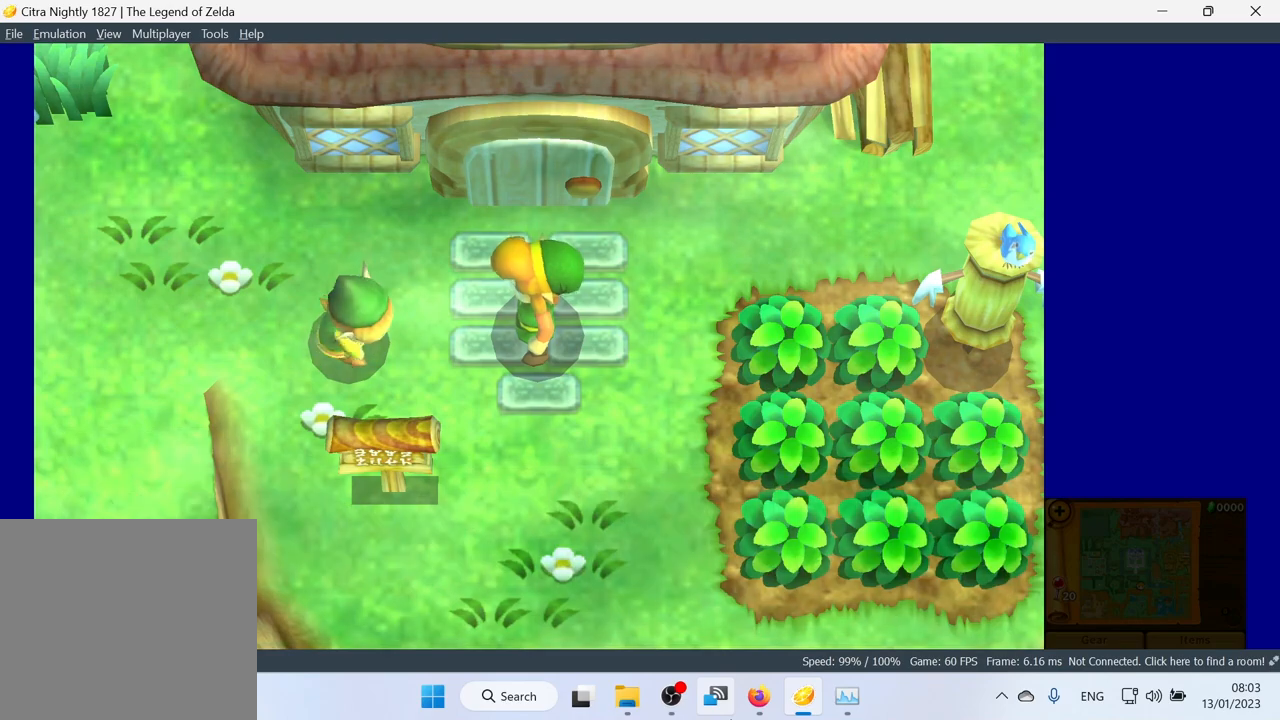
{"buttons": ["A"], "left_stick": "center", "events": [[33, "A", "up"], [317, "A", "down"]]}
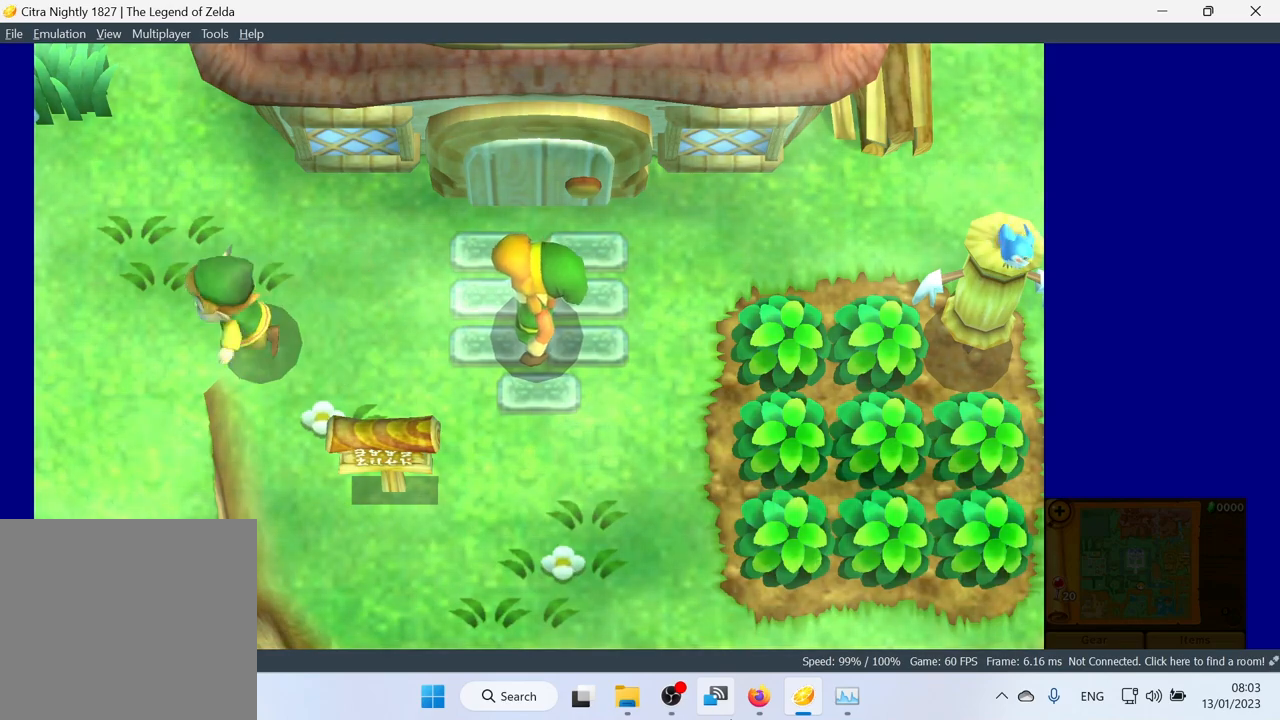
{"buttons": [], "left_stick": "center", "events": [[17, "A", "up"], [300, "left_stick", "right"], [433, "left_stick", "center"]]}
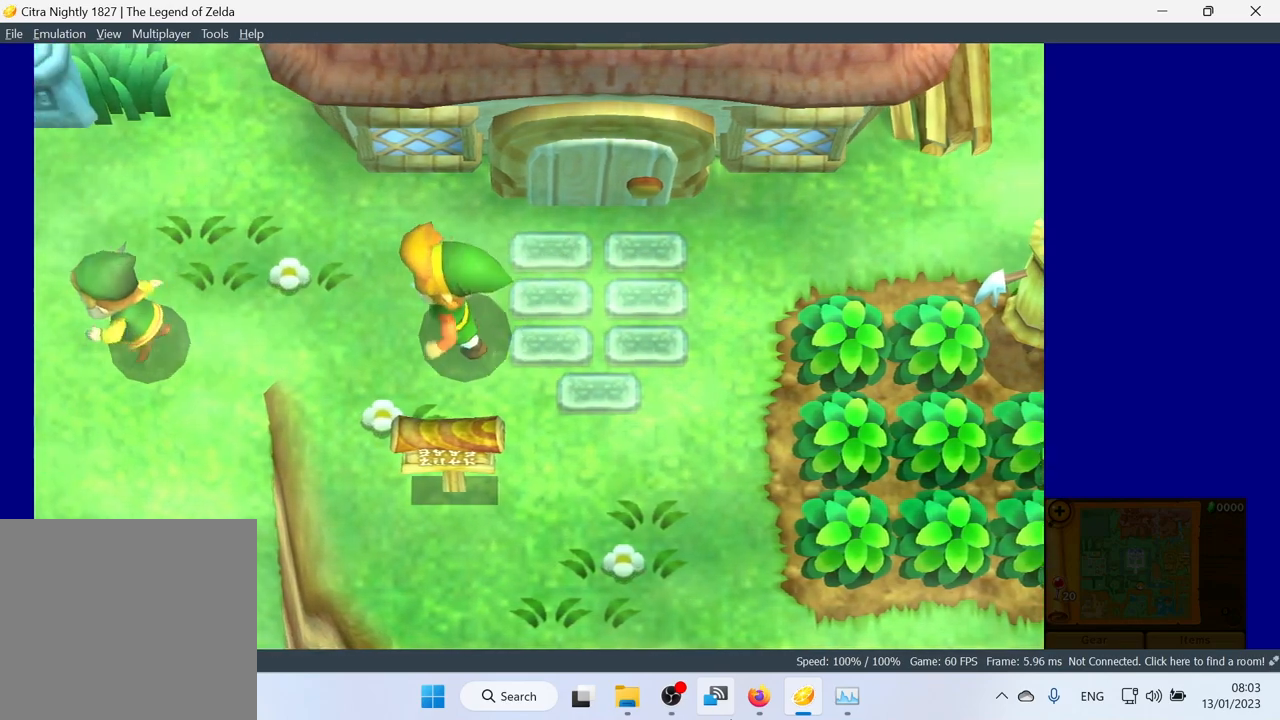
{"buttons": [], "left_stick": "center", "events": []}
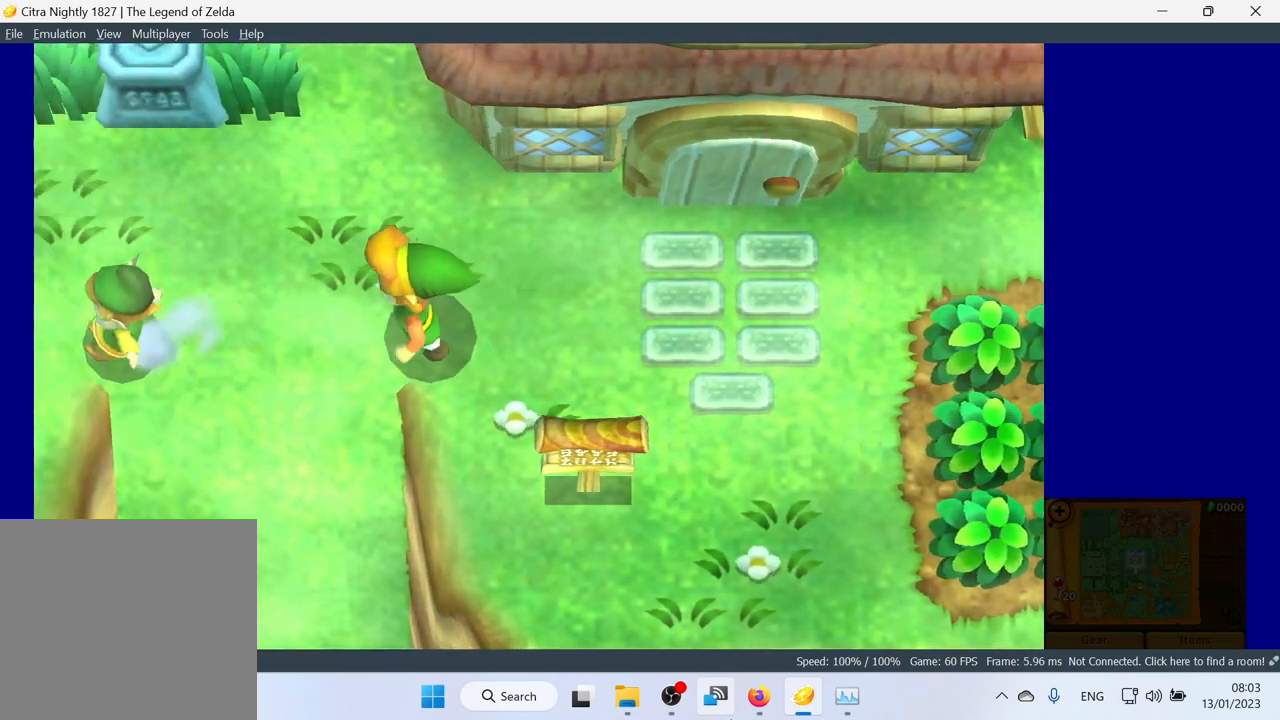
{"buttons": [], "left_stick": "center", "events": []}
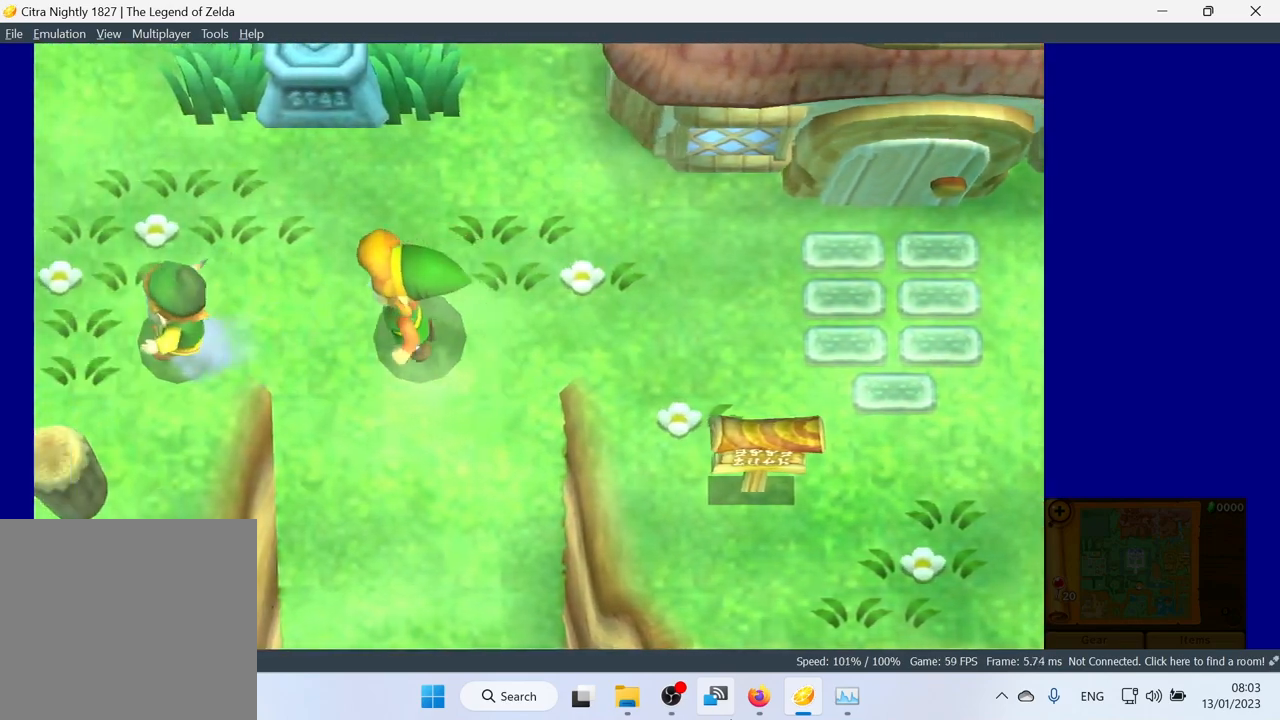
{"buttons": ["A"], "left_stick": "center", "events": [[433, "A", "down"]]}